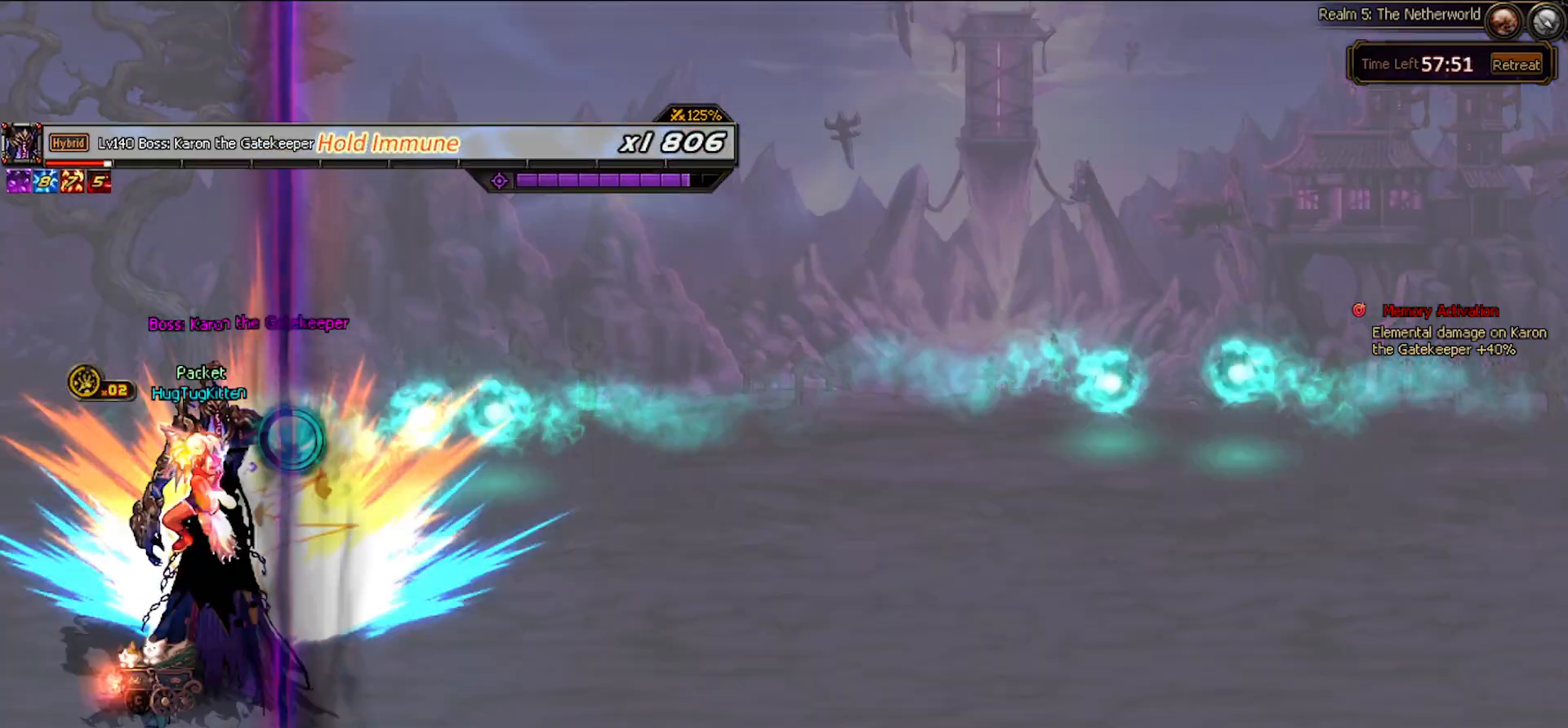
Gameplay with keyboard; each line is a JSON object with the keys held at the frame after it. "events" lists presses ("down") and releases ("up") of "c", "ctrl", "down", "left", "right", "space", "up", "x" and "z" between this image and that frame as [ms after this image, input, new state], when the widget could be followed in between. No other keys are recorded. Mouse input is not recorded.
{"keys": [], "events": [[317, "c", "down"], [383, "c", "up"]]}
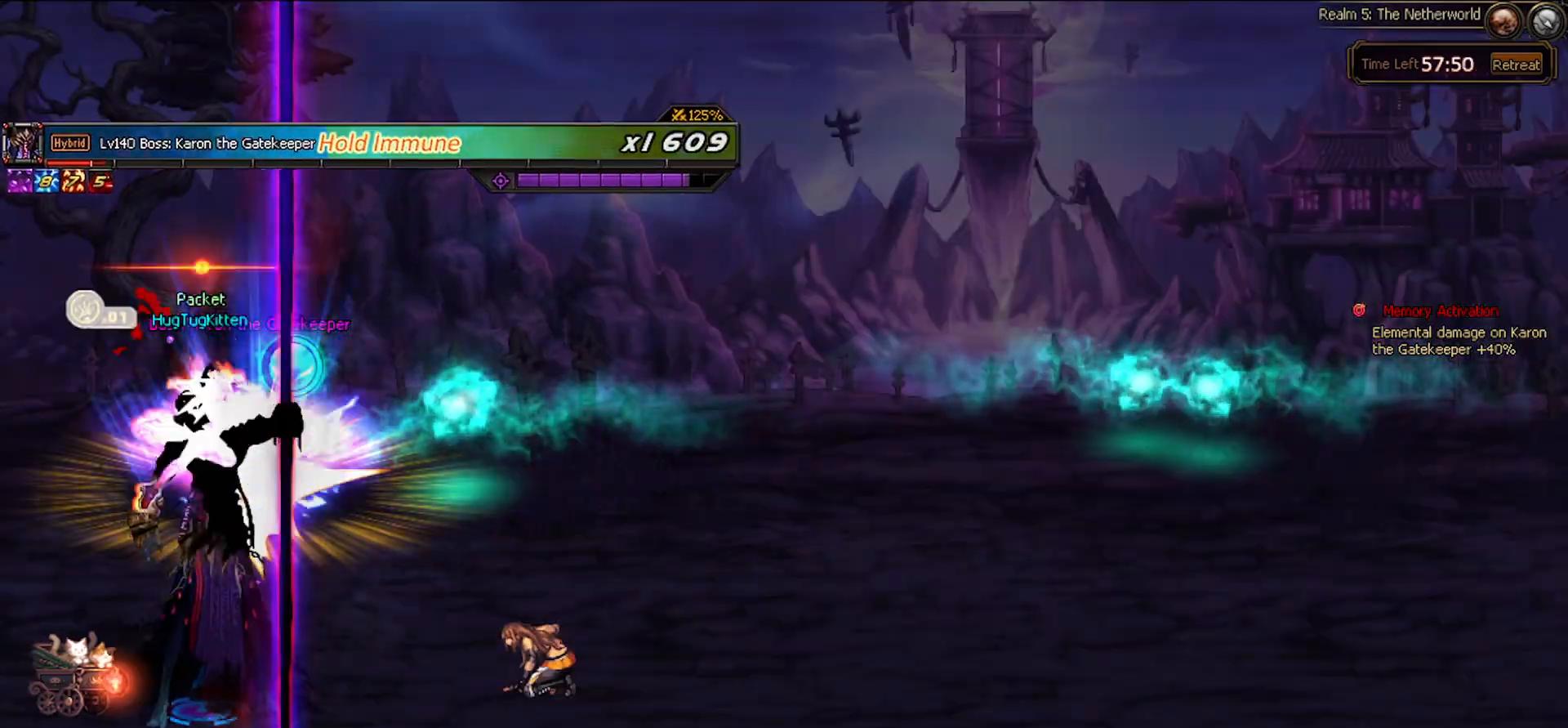
{"keys": [], "events": []}
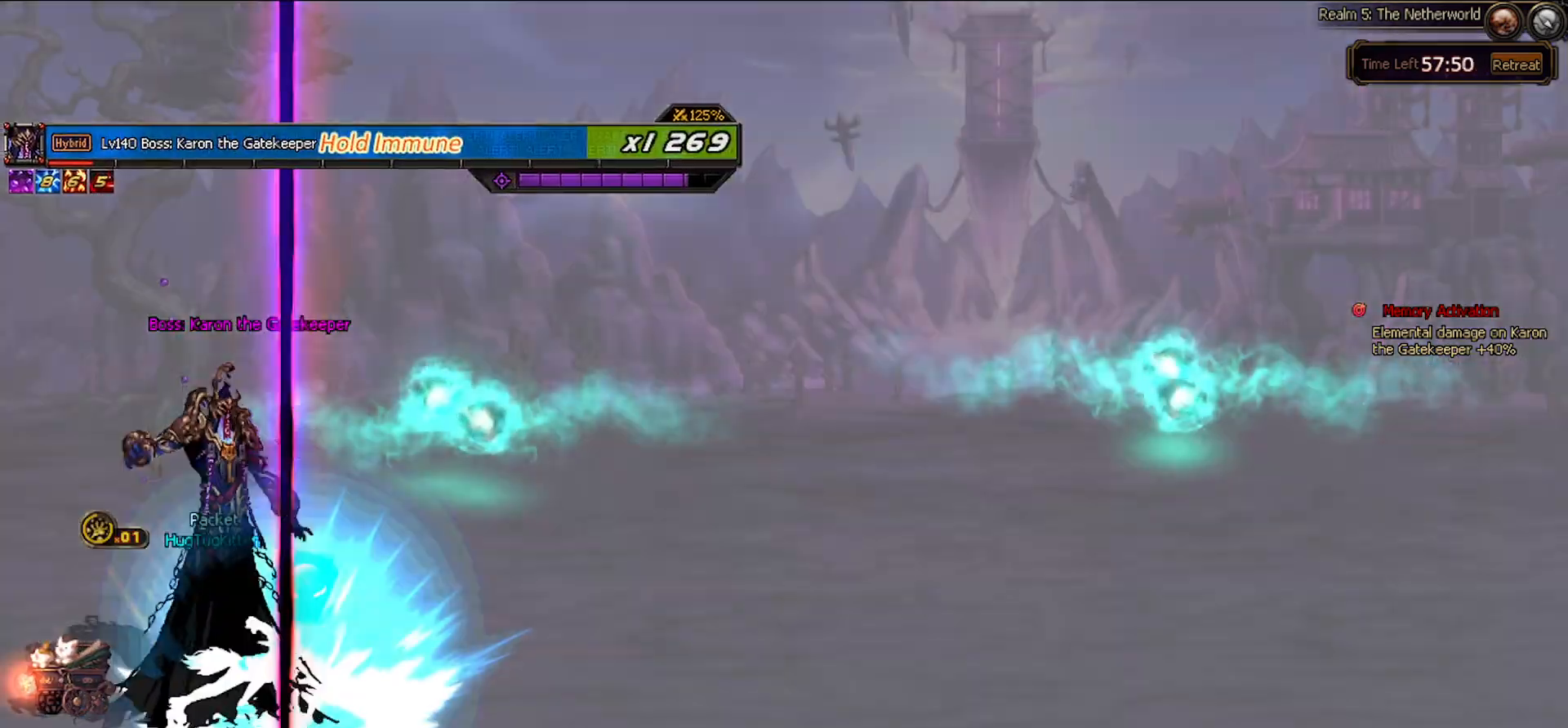
{"keys": ["left", "right"], "events": [[217, "left", "down"], [317, "left", "up"], [350, "left", "down"], [500, "right", "down"]]}
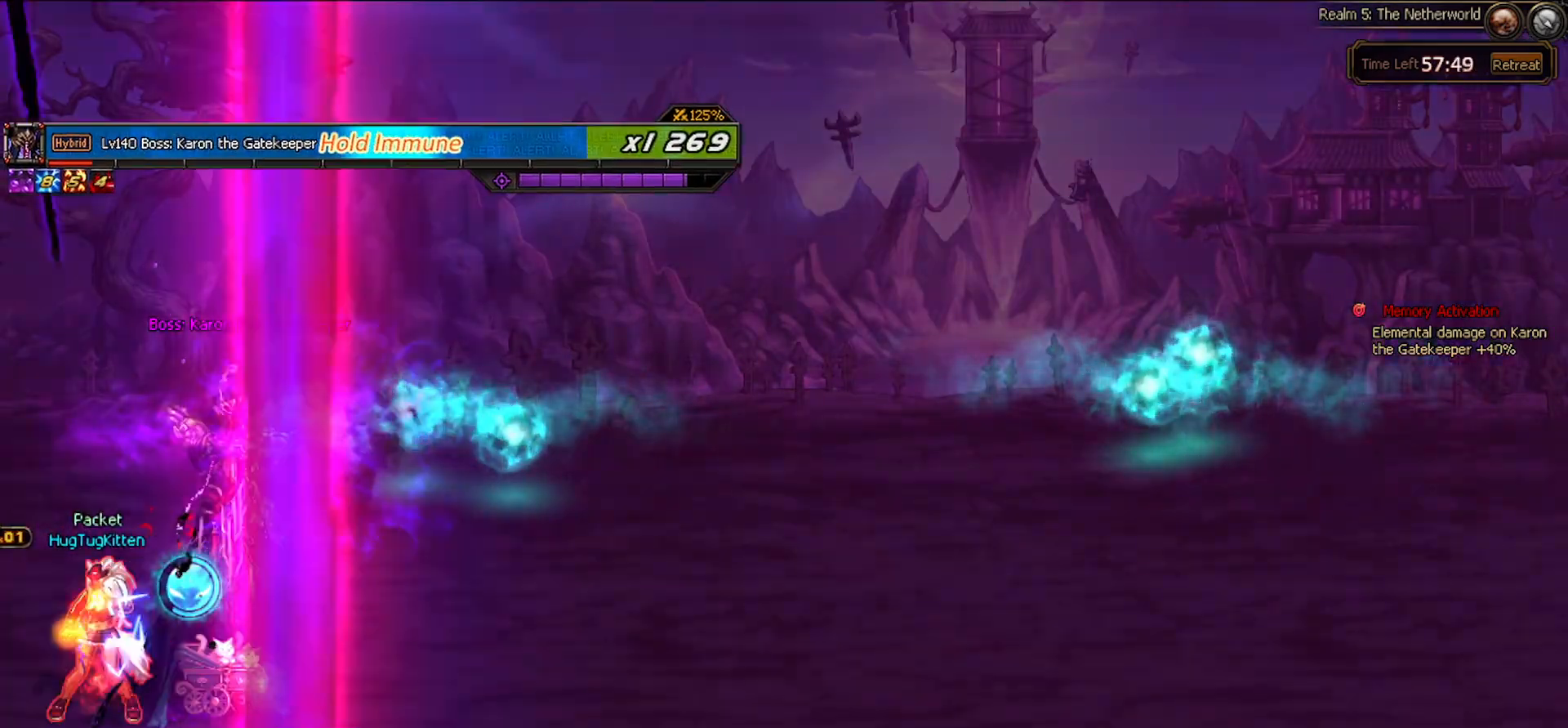
{"keys": [], "events": [[50, "left", "up"], [100, "right", "up"], [100, "x", "down"], [183, "x", "up"], [233, "x", "down"], [333, "x", "up"]]}
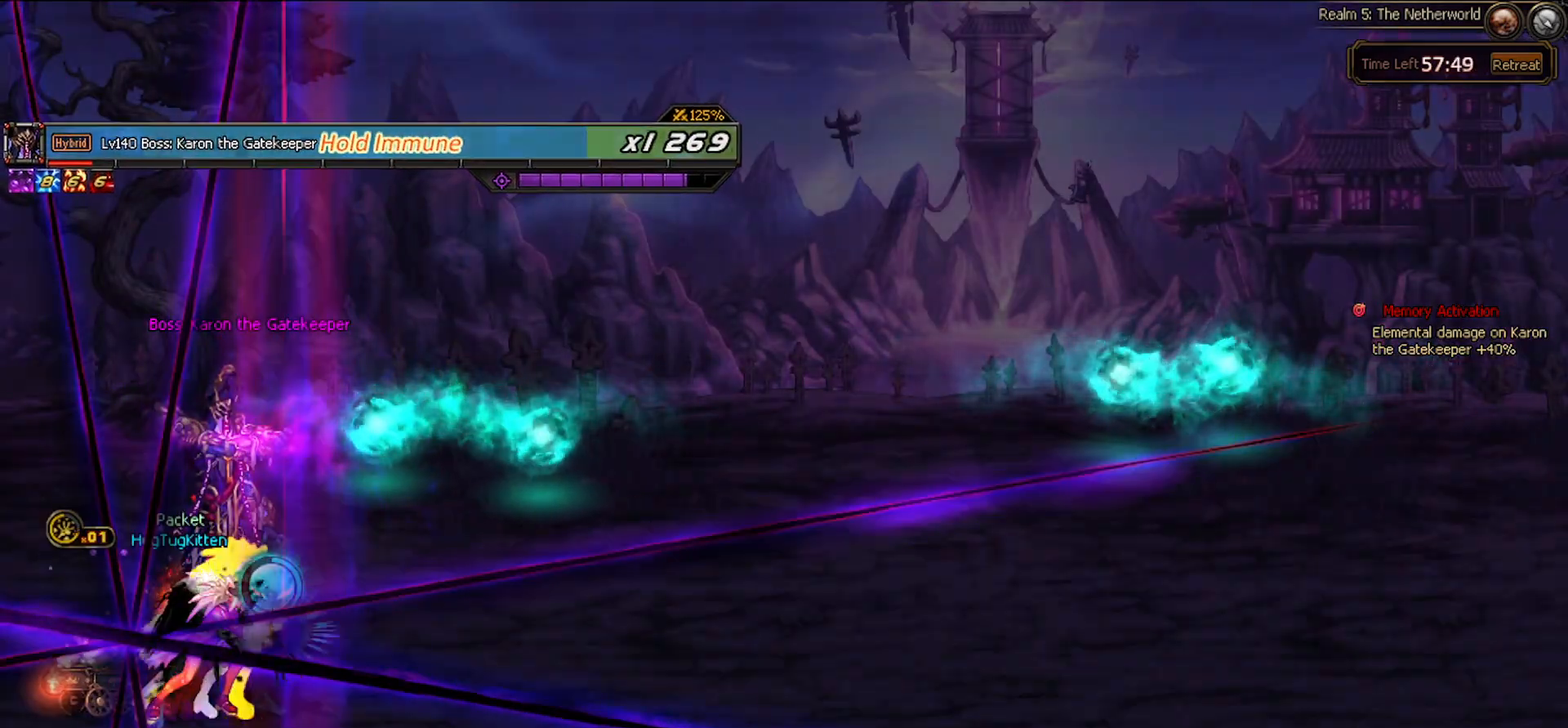
{"keys": ["right", "up"], "events": [[383, "up", "down"], [450, "right", "down"]]}
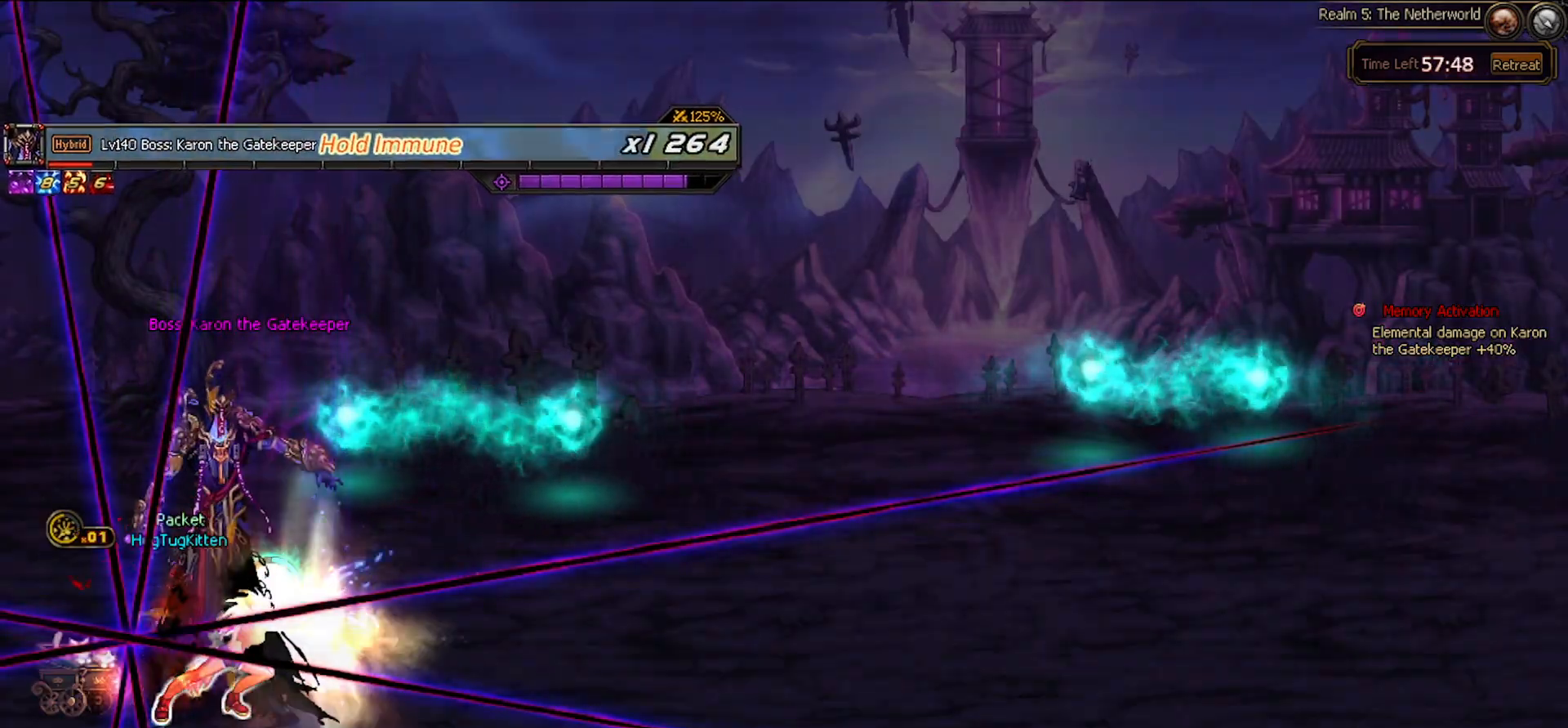
{"keys": ["right", "up"], "events": [[33, "right", "up"], [133, "right", "down"], [233, "right", "up"], [267, "right", "down"]]}
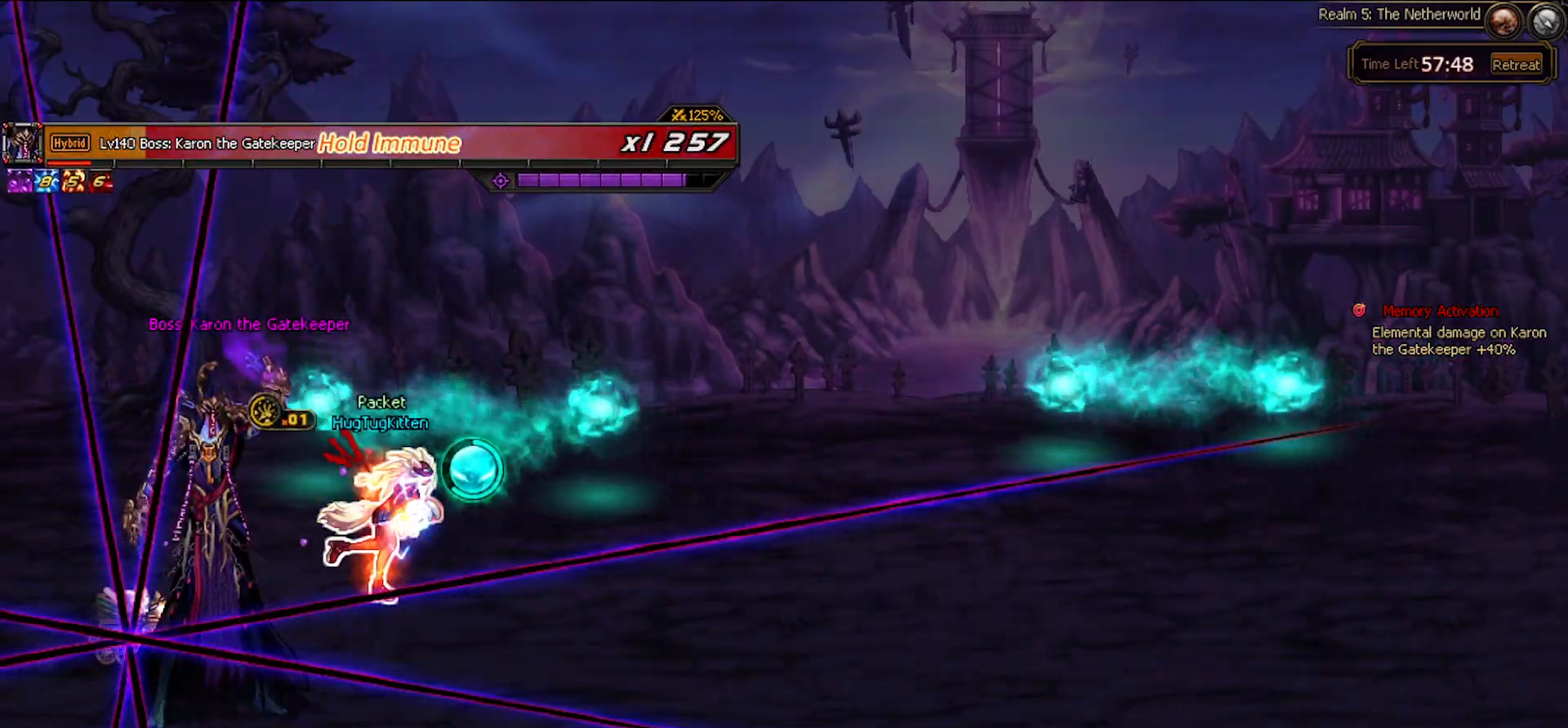
{"keys": ["right", "x"], "events": [[133, "right", "up"], [233, "left", "down"], [283, "right", "down"], [383, "left", "up"], [433, "up", "up"], [433, "x", "down"]]}
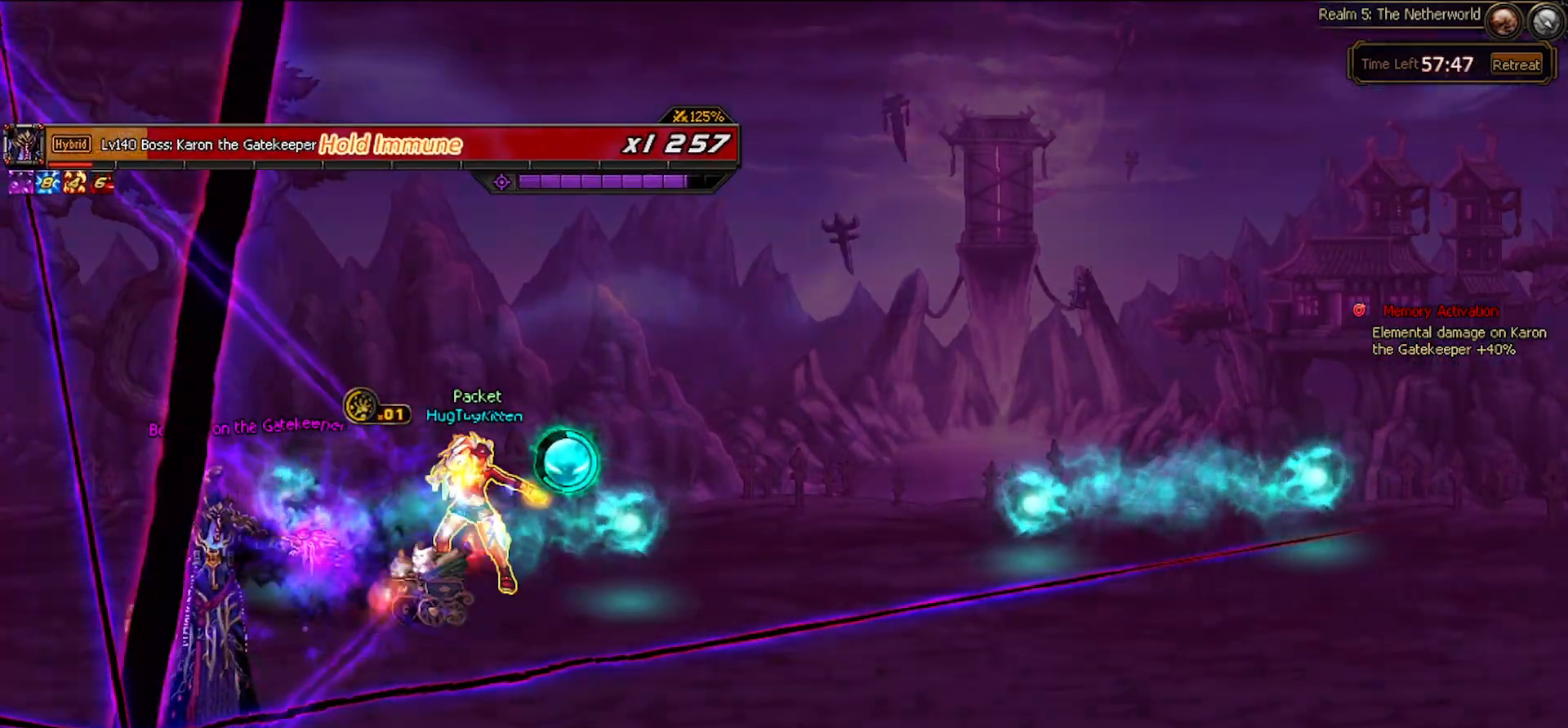
{"keys": [], "events": [[17, "x", "up"], [67, "x", "down"], [167, "right", "up"], [167, "x", "up"], [383, "right", "down"], [483, "right", "up"]]}
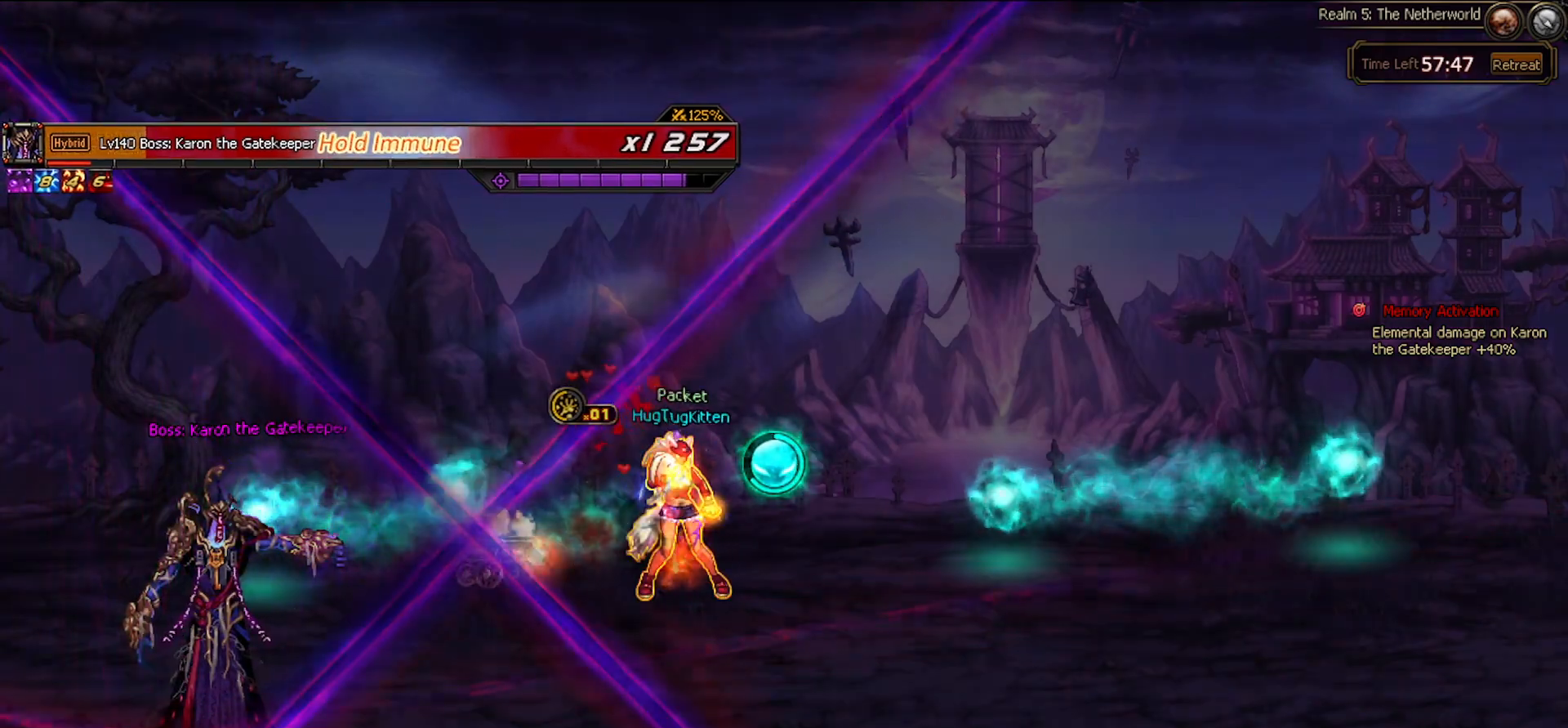
{"keys": ["left"], "events": [[117, "left", "down"], [217, "left", "up"], [267, "left", "down"]]}
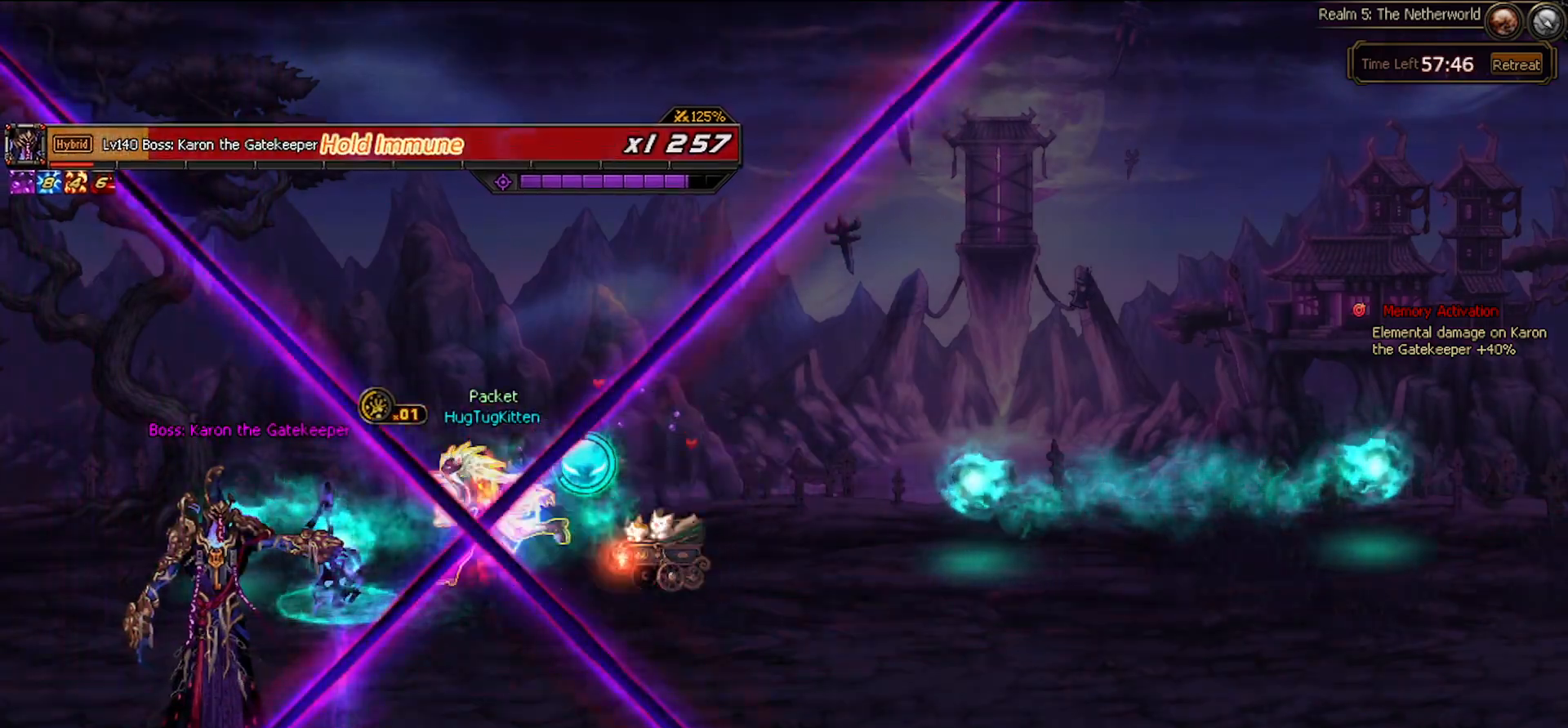
{"keys": ["down", "right"], "events": [[100, "down", "down"], [250, "left", "up"], [250, "right", "down"], [283, "down", "up"], [333, "right", "up"], [417, "right", "down"], [467, "down", "down"]]}
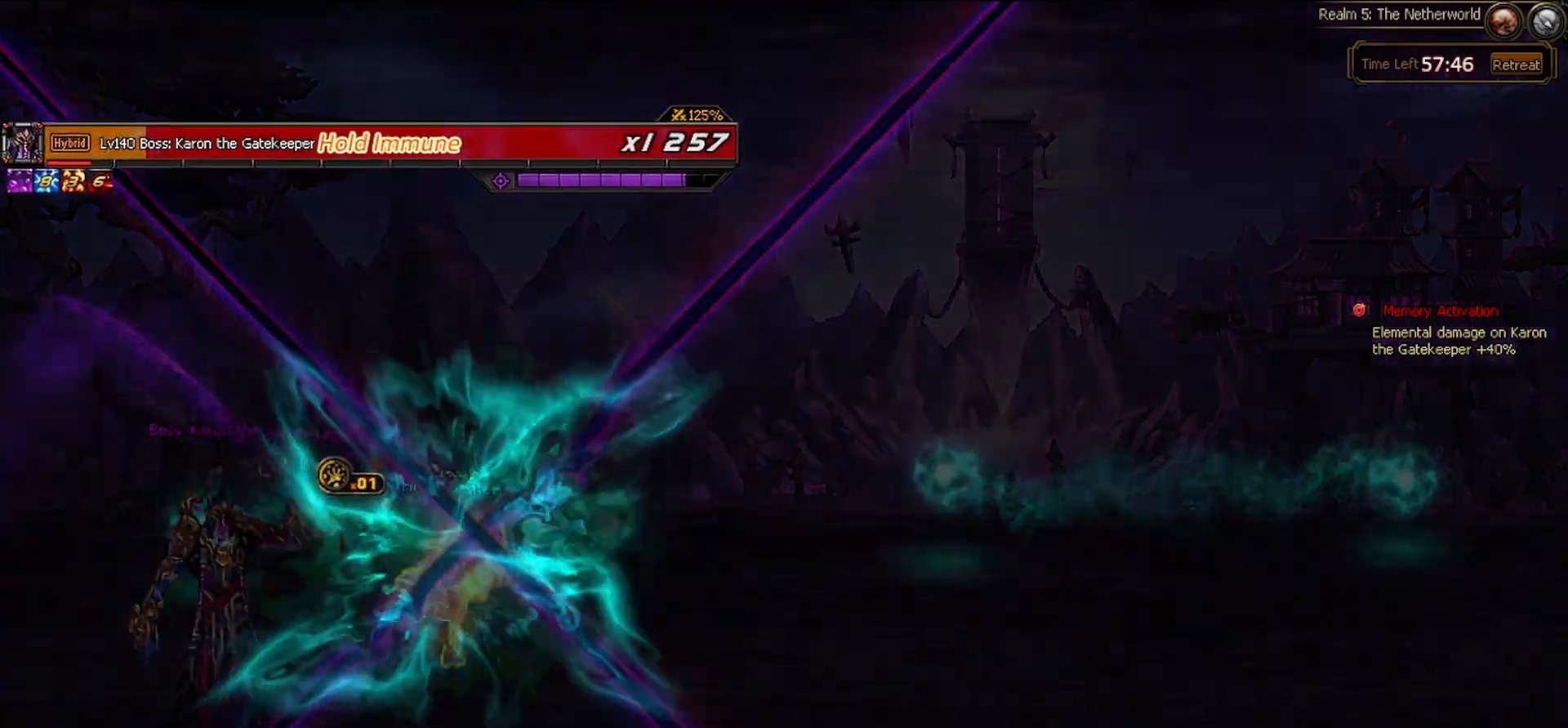
{"keys": ["right"], "events": [[400, "down", "up"]]}
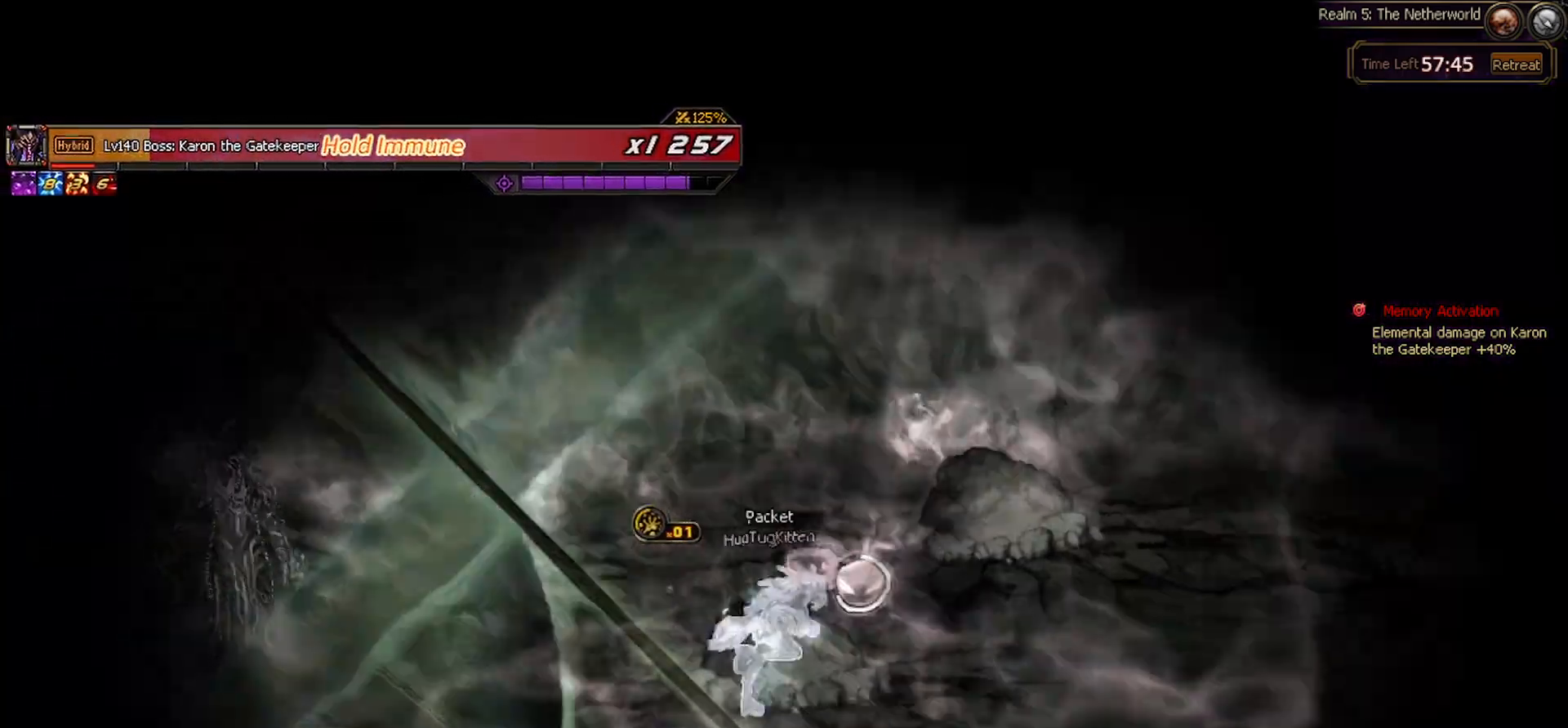
{"keys": ["x"], "events": [[217, "right", "up"], [367, "left", "down"], [450, "left", "up"], [450, "x", "down"]]}
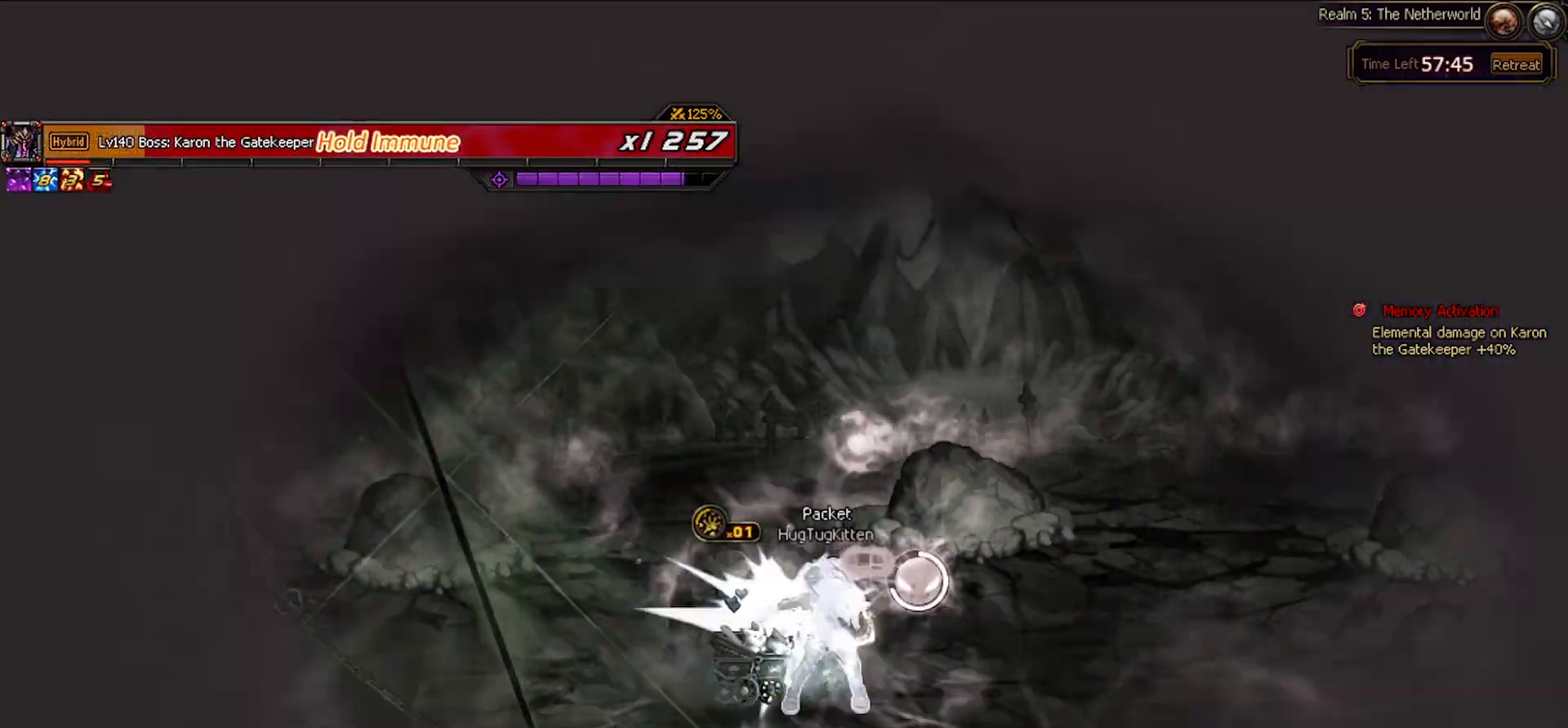
{"keys": ["right", "x"], "events": [[50, "right", "down"], [50, "x", "up"], [133, "x", "down"], [183, "x", "up"], [283, "x", "down"], [333, "x", "up"], [417, "x", "down"]]}
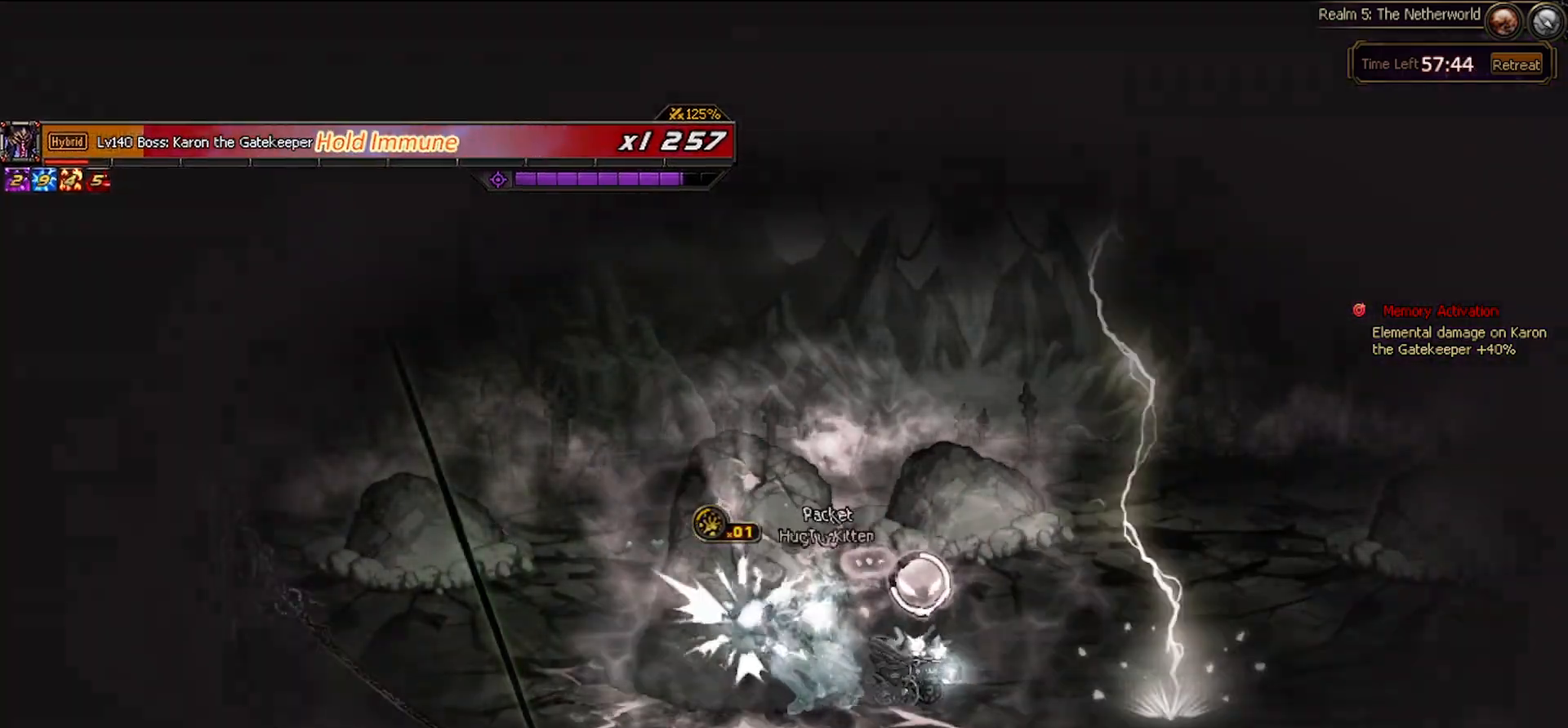
{"keys": [], "events": [[17, "right", "up"], [17, "x", "up"], [100, "left", "down"], [200, "left", "up"], [250, "x", "down"], [350, "x", "up"], [383, "x", "down"], [483, "x", "up"]]}
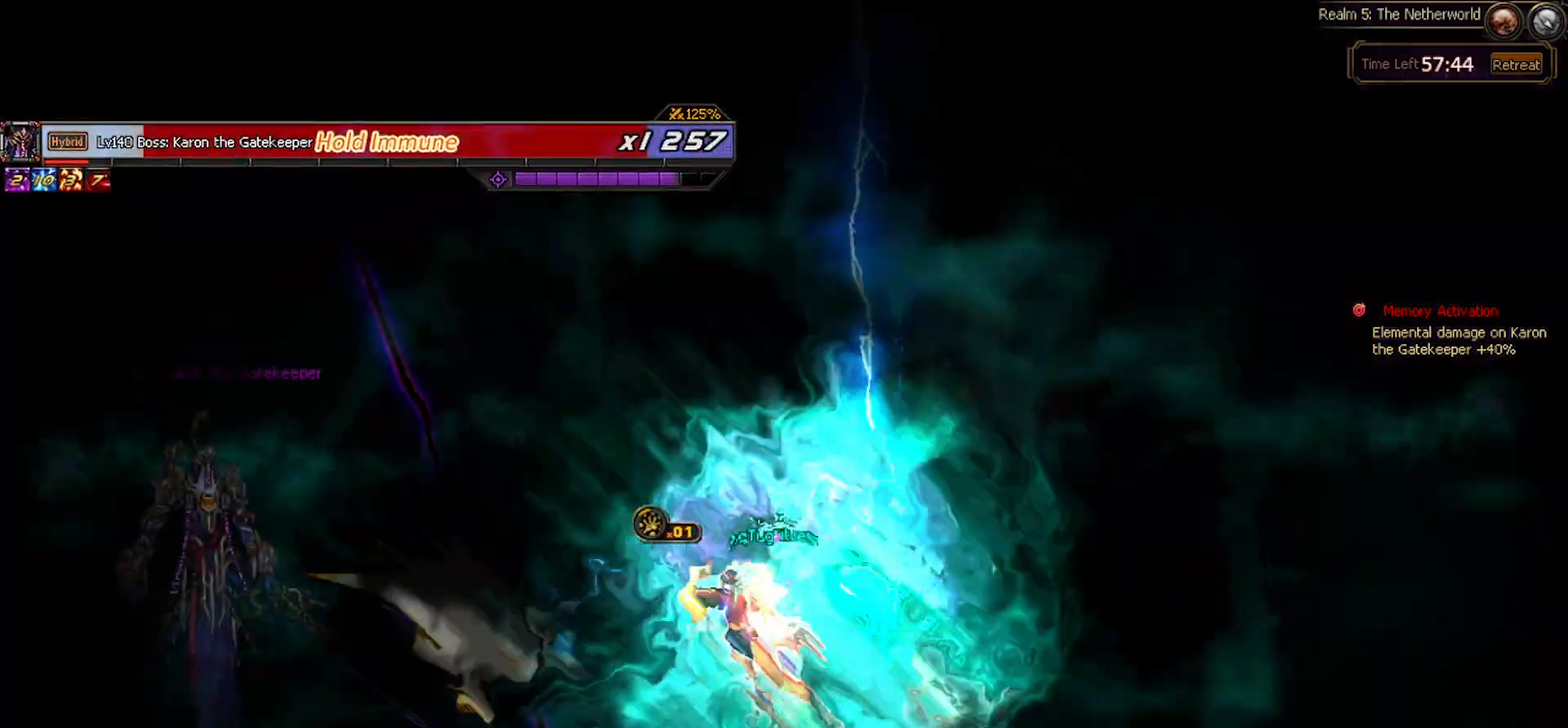
{"keys": ["left"], "events": [[33, "x", "down"], [133, "x", "up"], [500, "left", "down"]]}
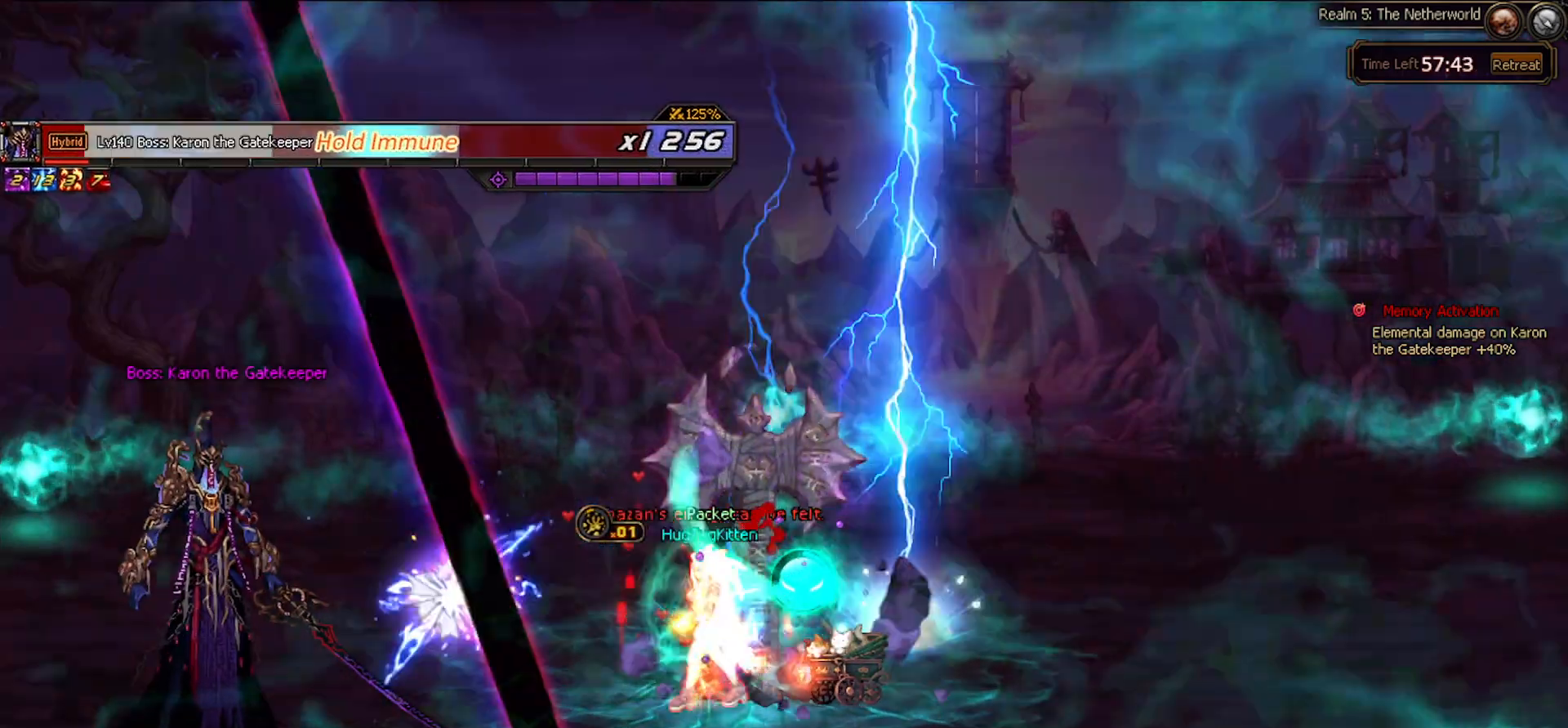
{"keys": ["left"], "events": [[100, "left", "up"], [150, "left", "down"], [183, "down", "down"], [367, "down", "up"]]}
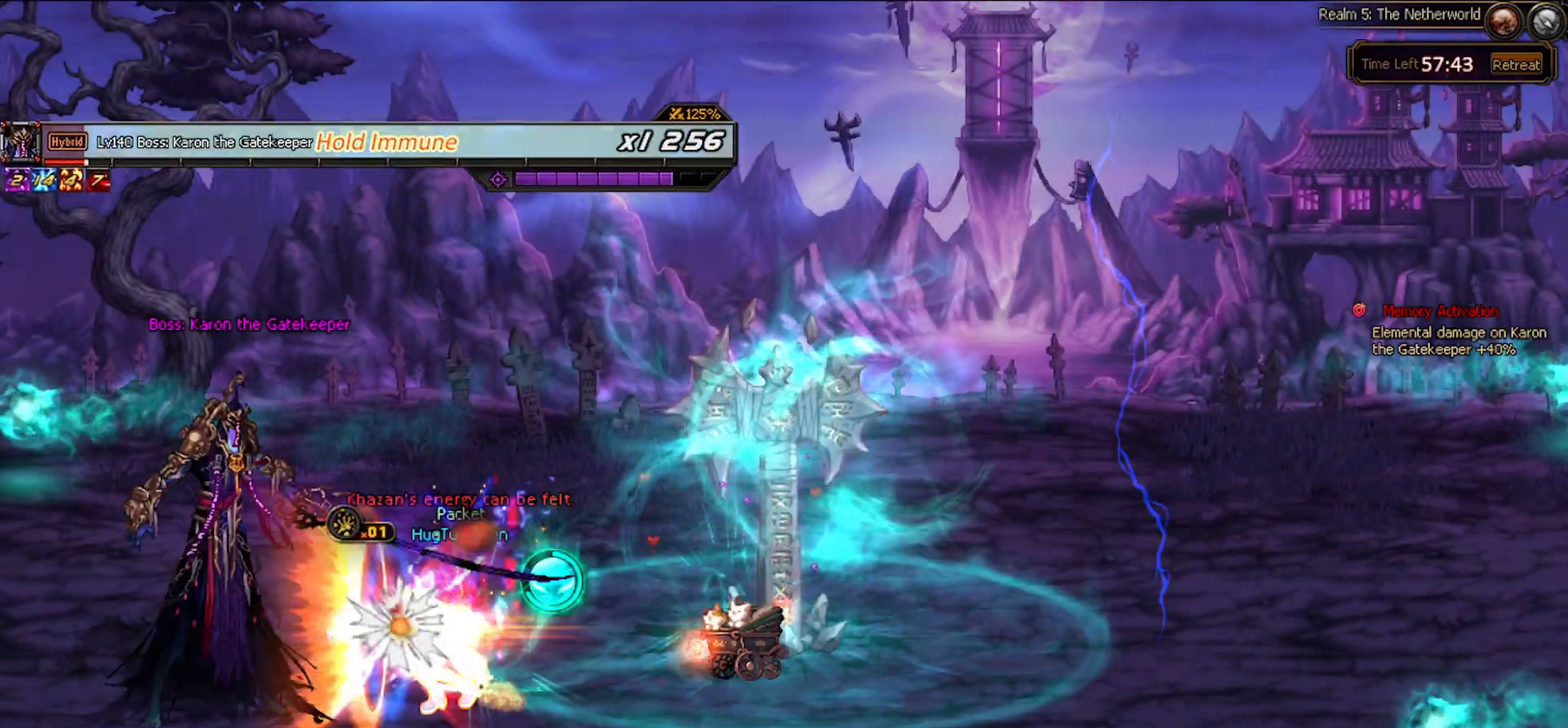
{"keys": [], "events": [[300, "left", "up"]]}
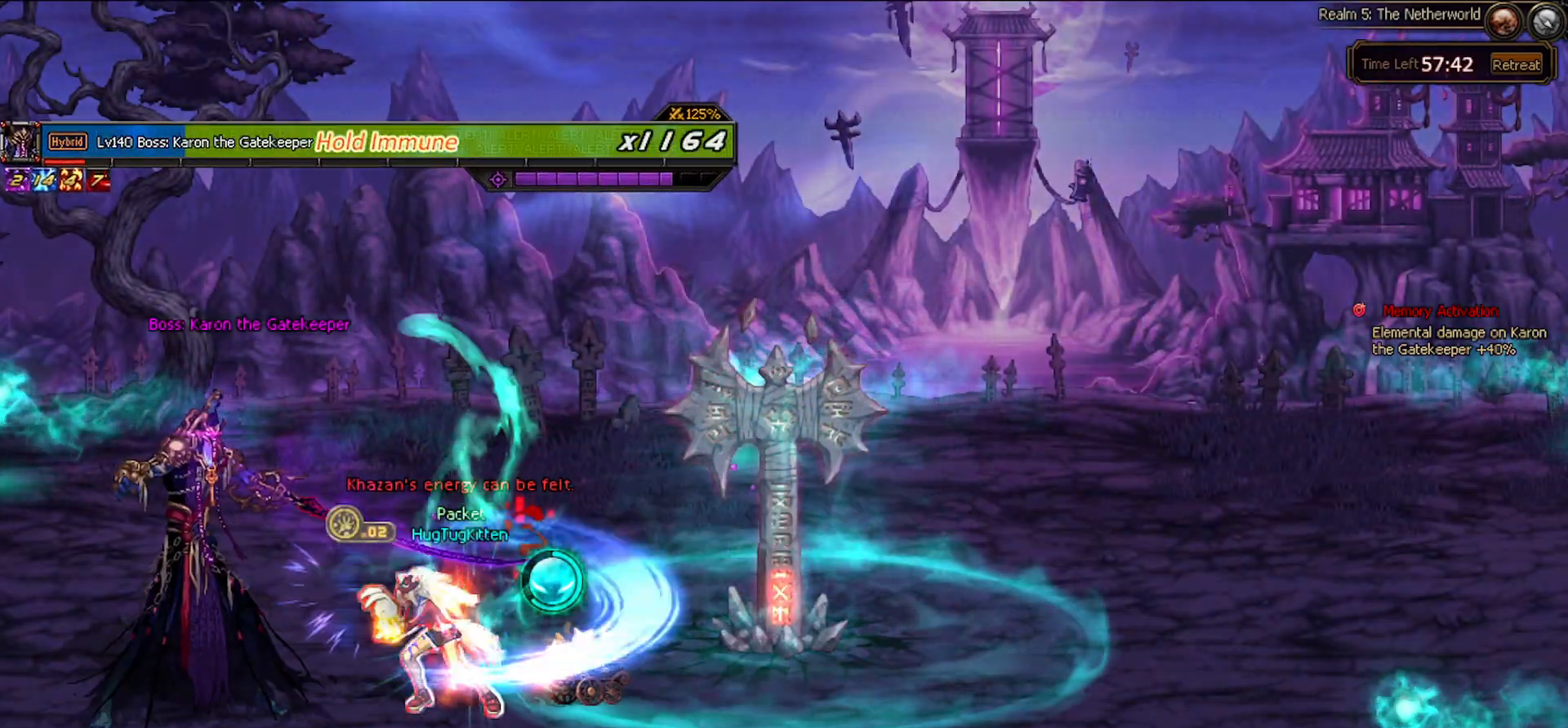
{"keys": ["left"], "events": [[500, "left", "down"]]}
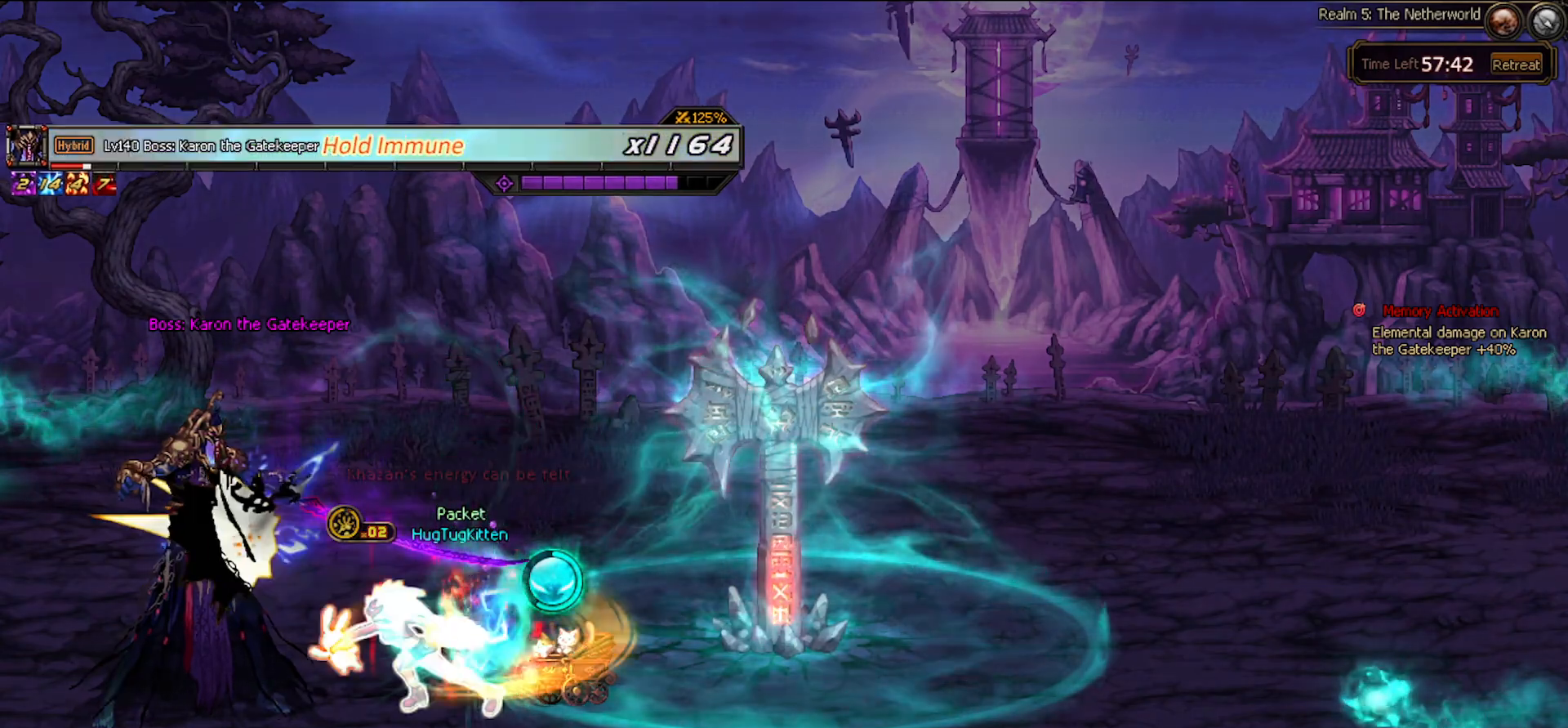
{"keys": [], "events": [[383, "left", "up"]]}
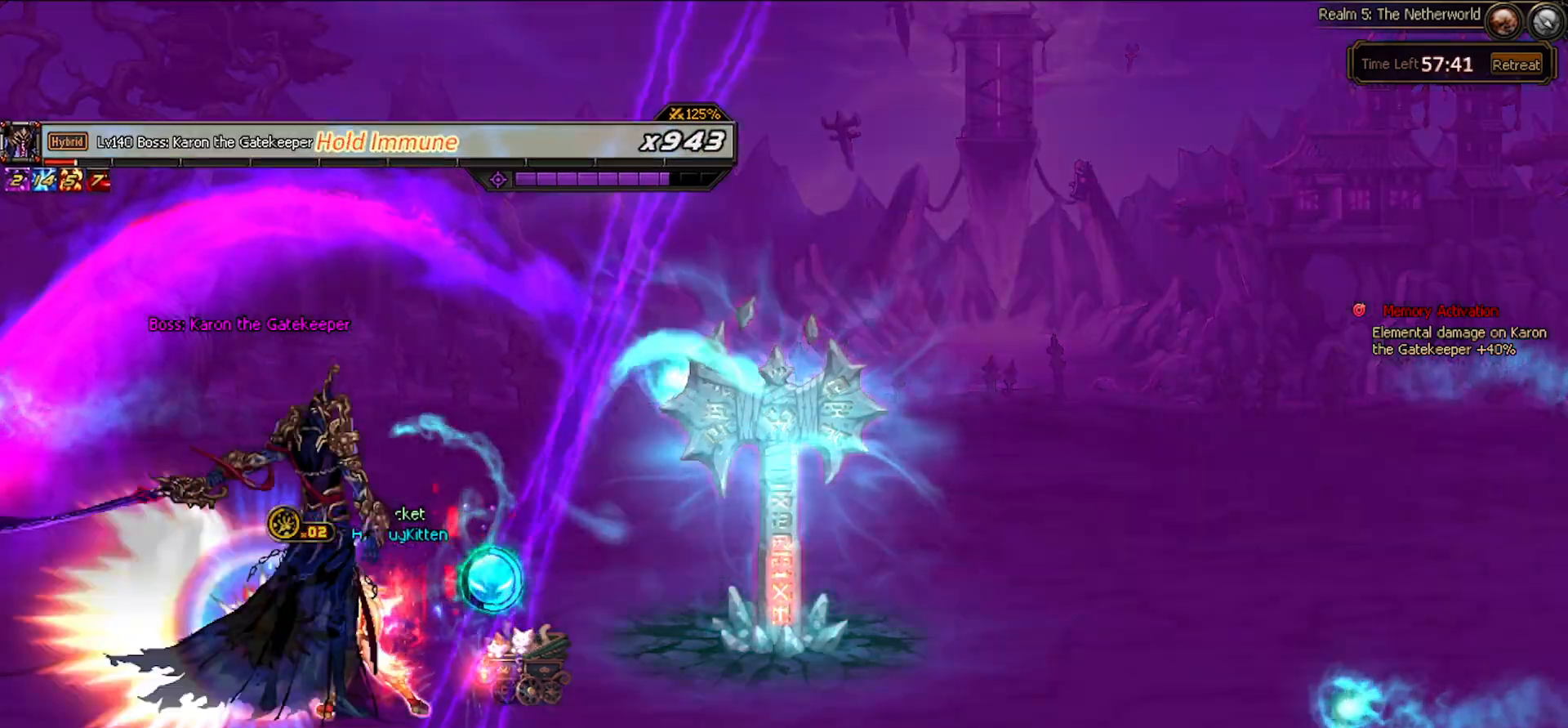
{"keys": [], "events": []}
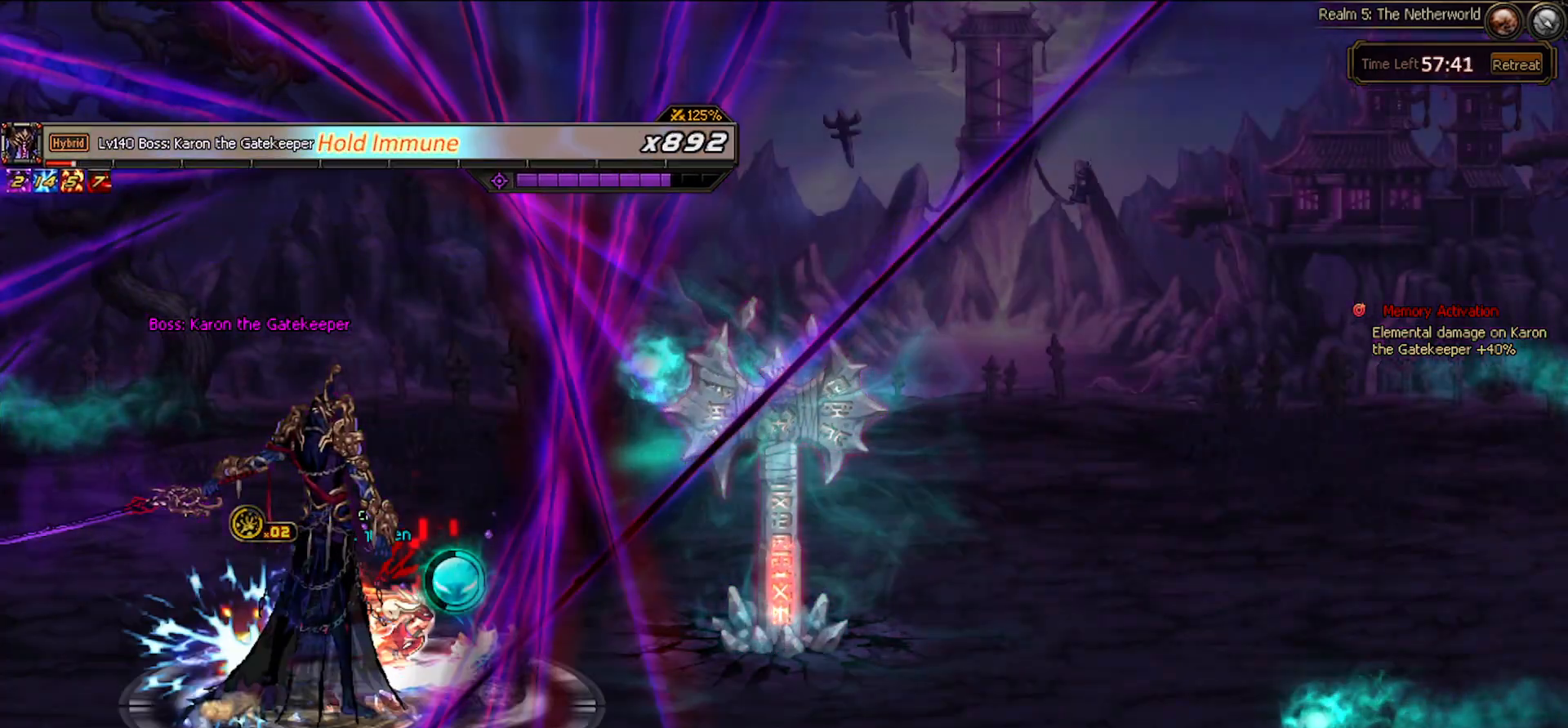
{"keys": ["x"], "events": [[500, "x", "down"]]}
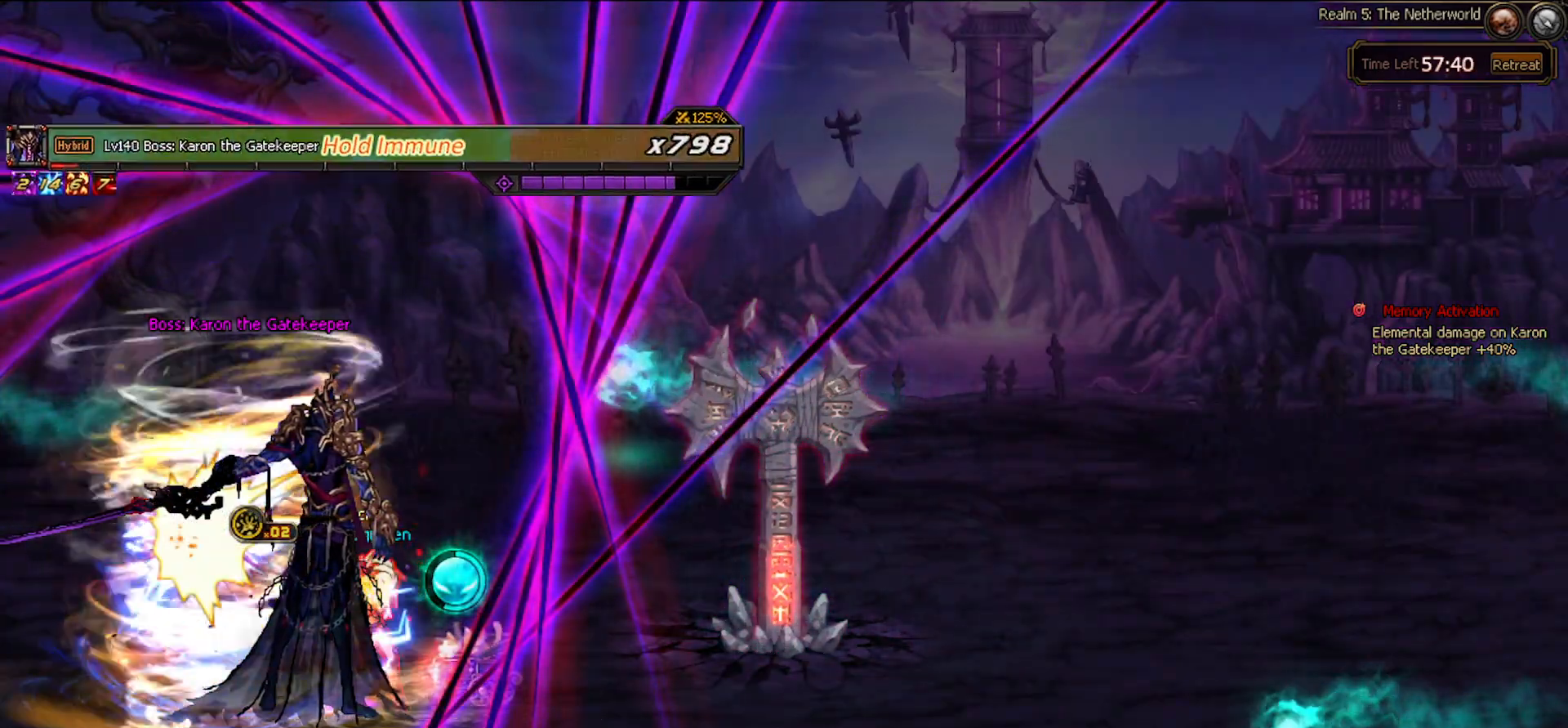
{"keys": [], "events": [[100, "x", "up"], [183, "x", "down"], [283, "x", "up"], [367, "x", "down"], [417, "x", "up"]]}
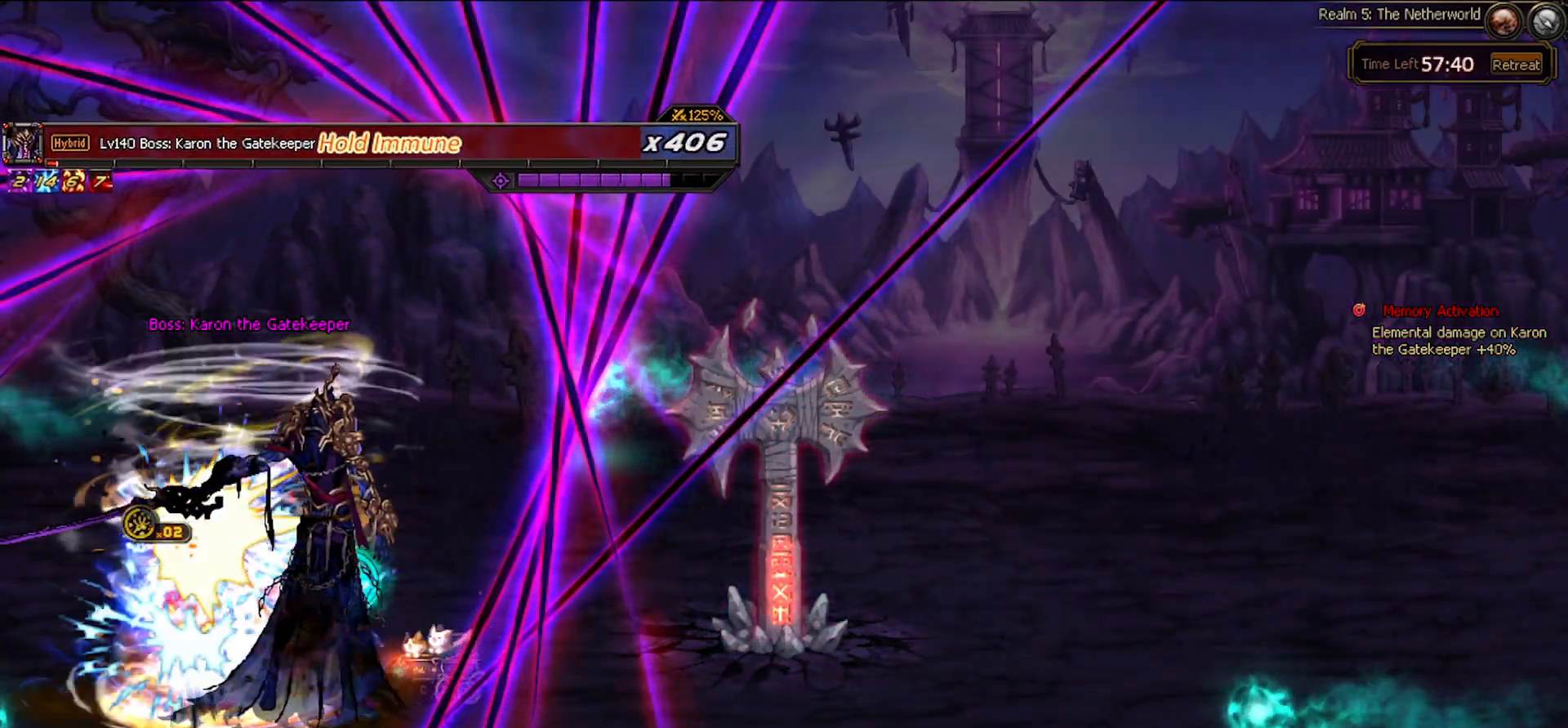
{"keys": ["left"], "events": [[17, "x", "down"], [117, "x", "up"], [167, "left", "down"], [217, "left", "up"], [300, "left", "down"]]}
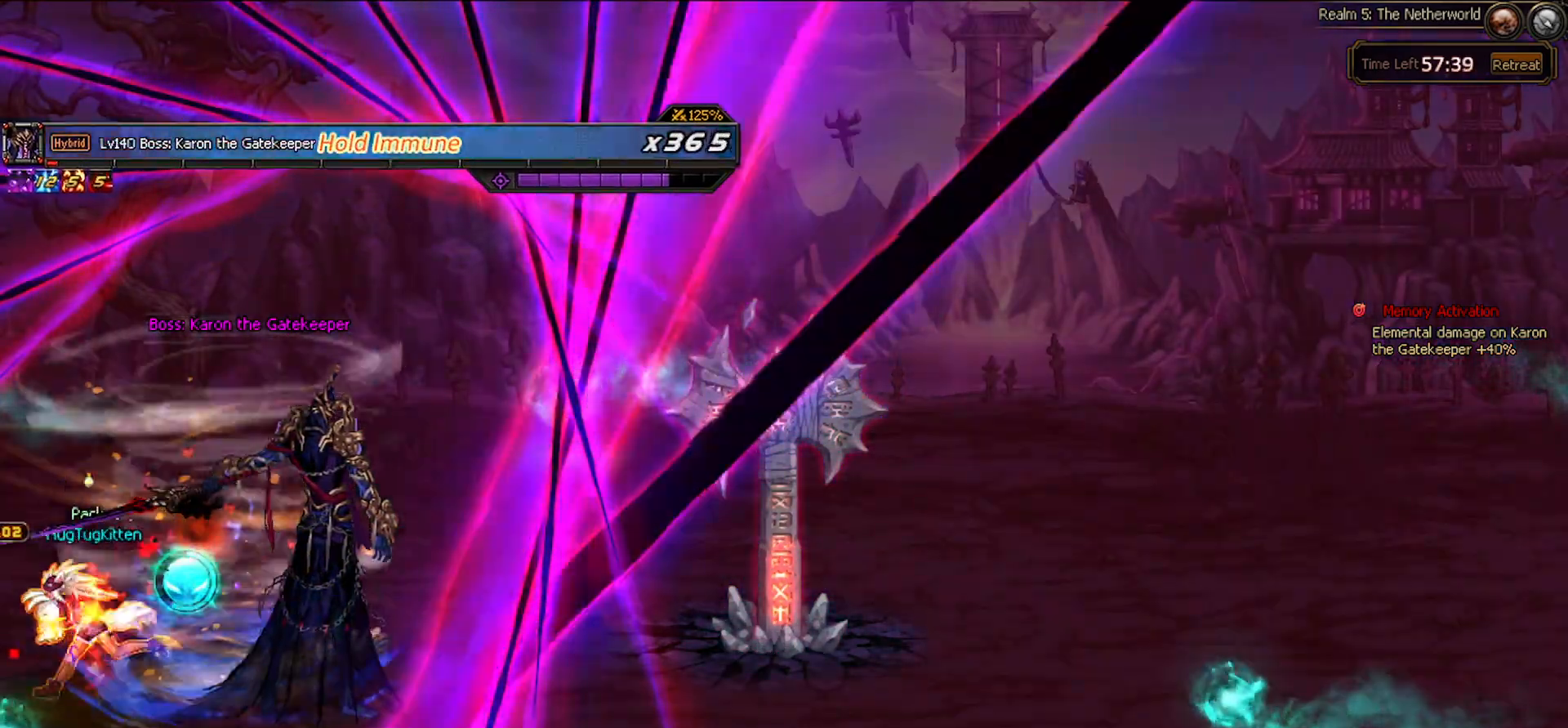
{"keys": [], "events": [[133, "down", "down"], [167, "left", "up"], [167, "right", "down"], [217, "down", "up"], [250, "right", "up"], [267, "z", "down"], [367, "z", "up"]]}
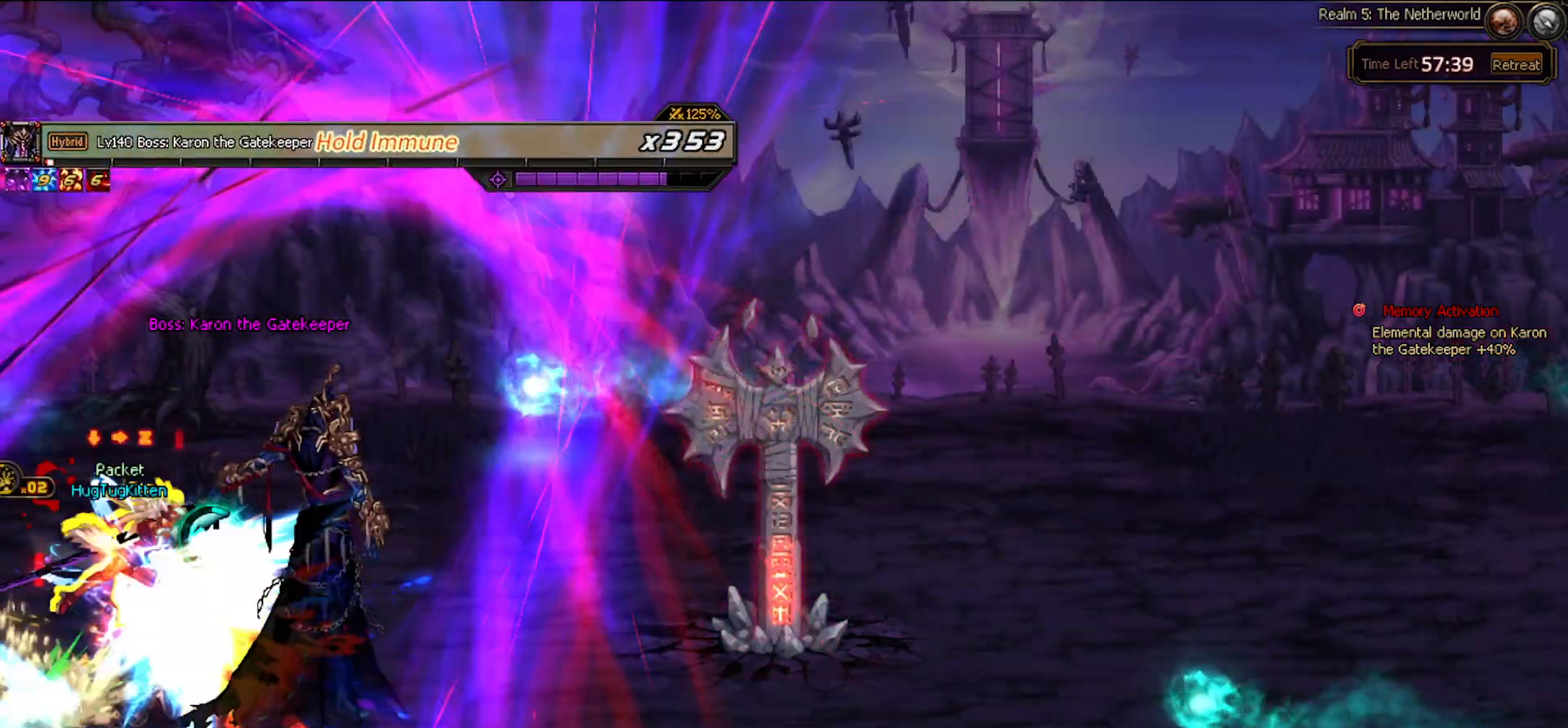
{"keys": [], "events": []}
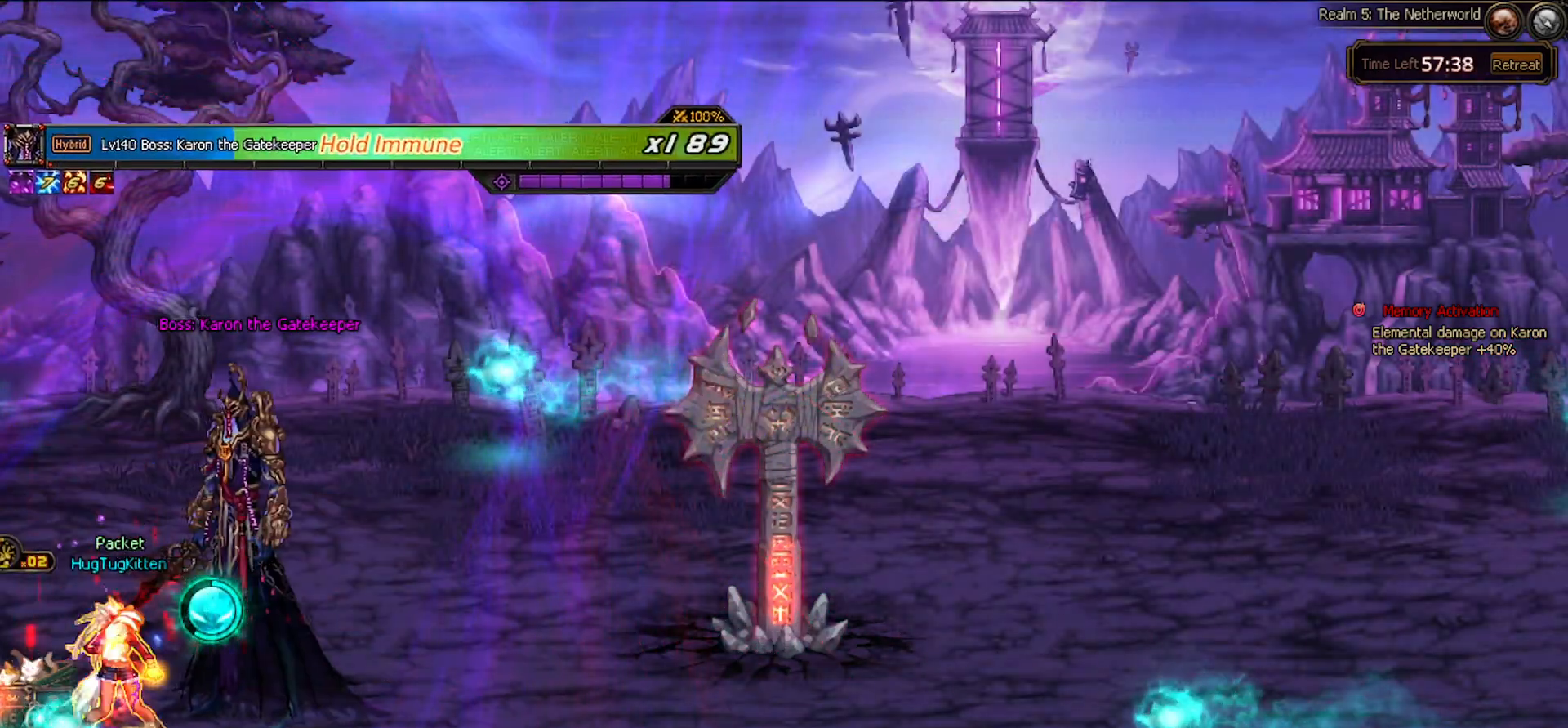
{"keys": [], "events": [[100, "right", "down"], [250, "right", "up"]]}
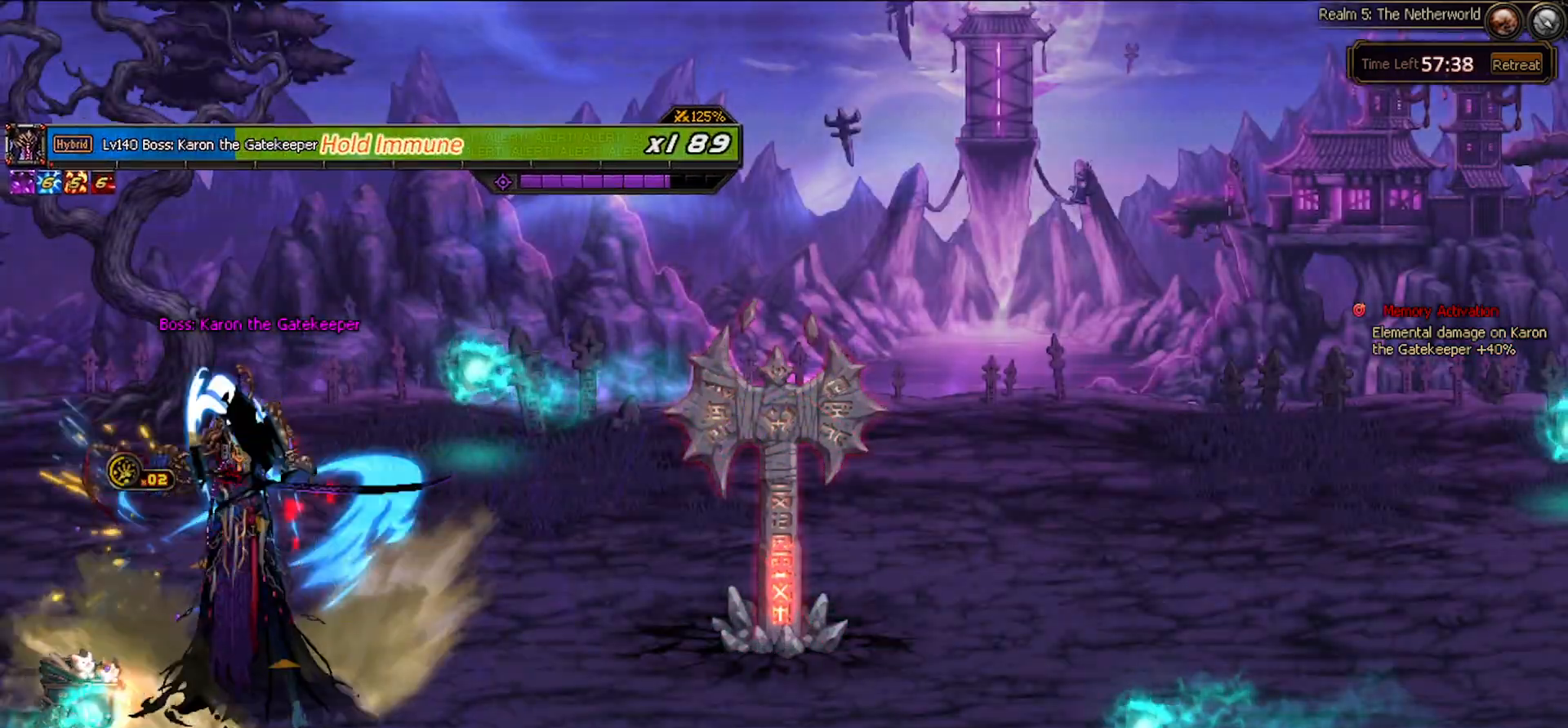
{"keys": [], "events": [[367, "right", "down"], [450, "right", "up"]]}